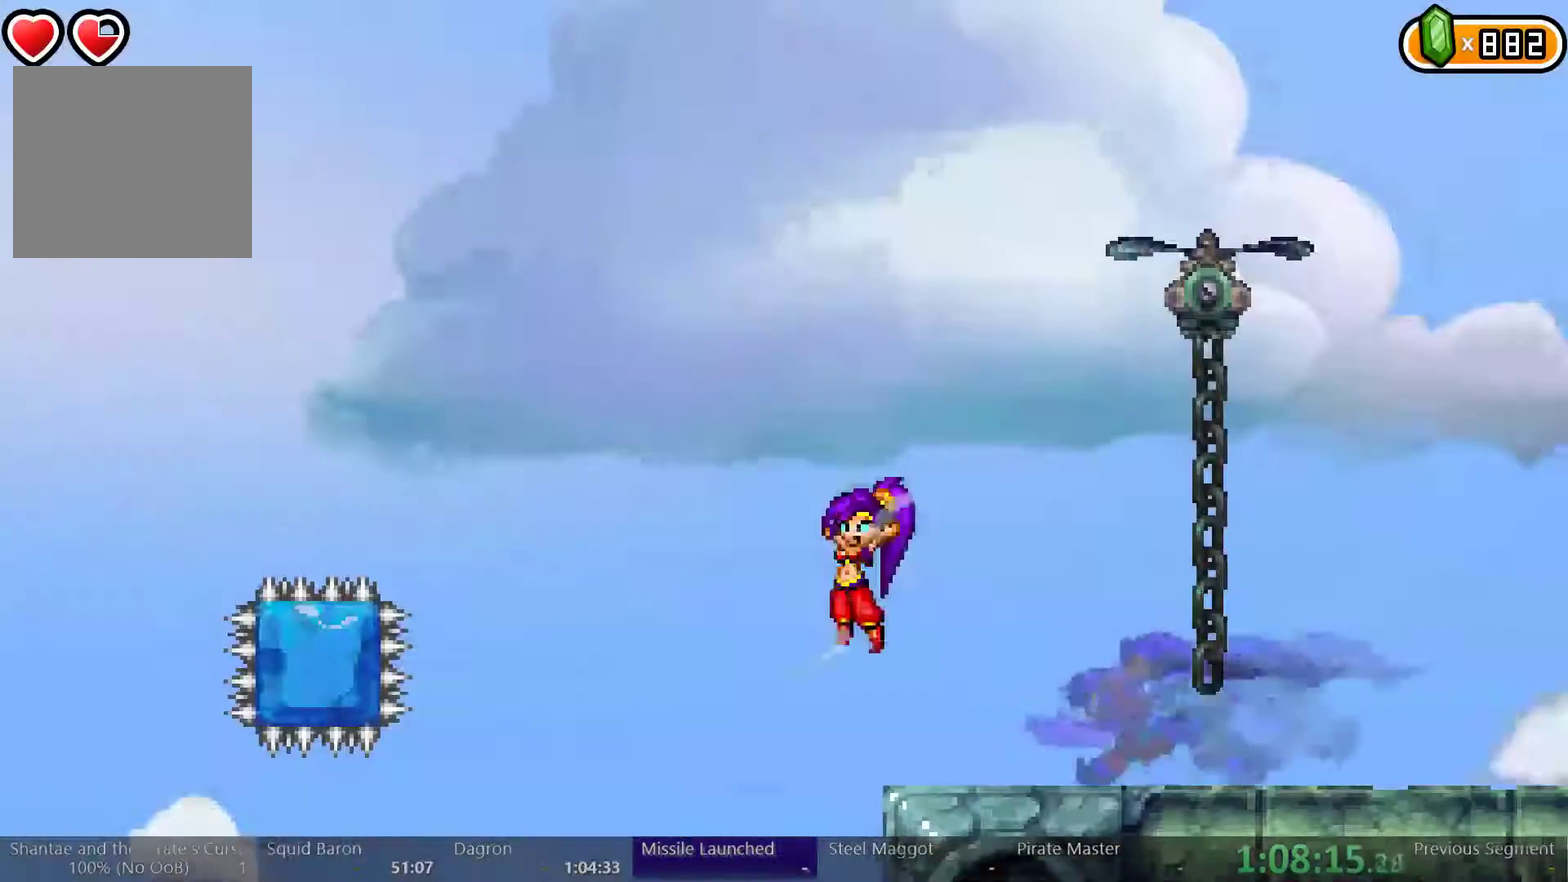
Gameplay with a controller (Xbox layout); each line is a JSON object with the inputs held at the frame after it. "events" lists button and stick changes between this image and that frame as [ms after this image, input, new state], when the widget could be followed in between. Not read: DPAD_DOWN DPAD_UP HOME L1 L3 R3 SELECT.
{"buttons": ["A", "R2", "DPAD_LEFT"], "left_stick": "center", "right_stick": "center", "events": [[200, "R2", "down"]]}
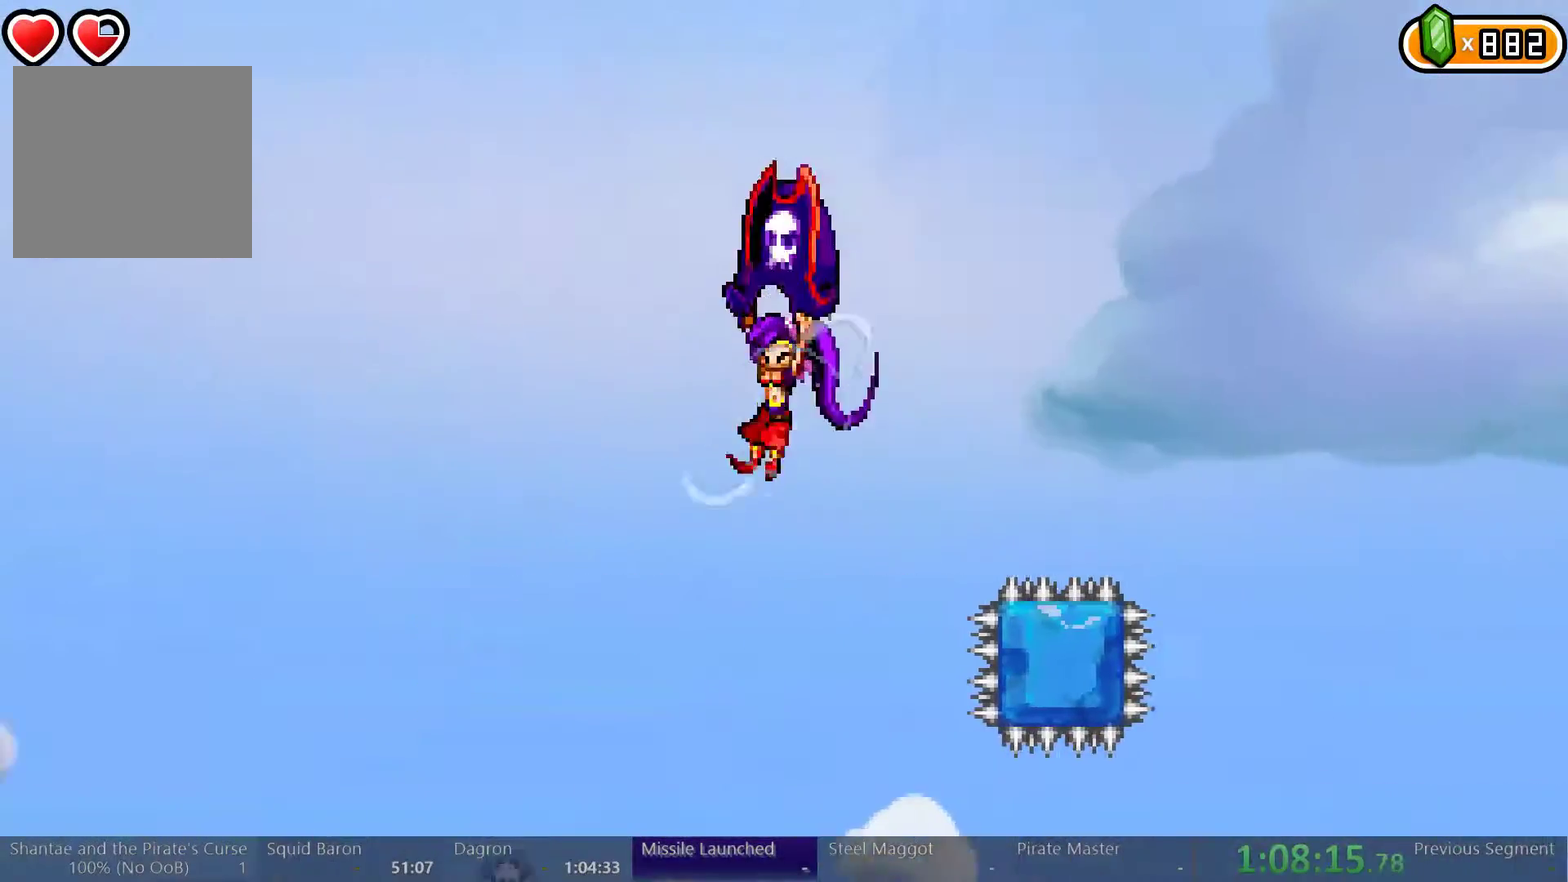
{"buttons": ["A", "R2", "DPAD_LEFT"], "left_stick": "center", "right_stick": "center", "events": [[133, "A", "up"], [400, "A", "down"]]}
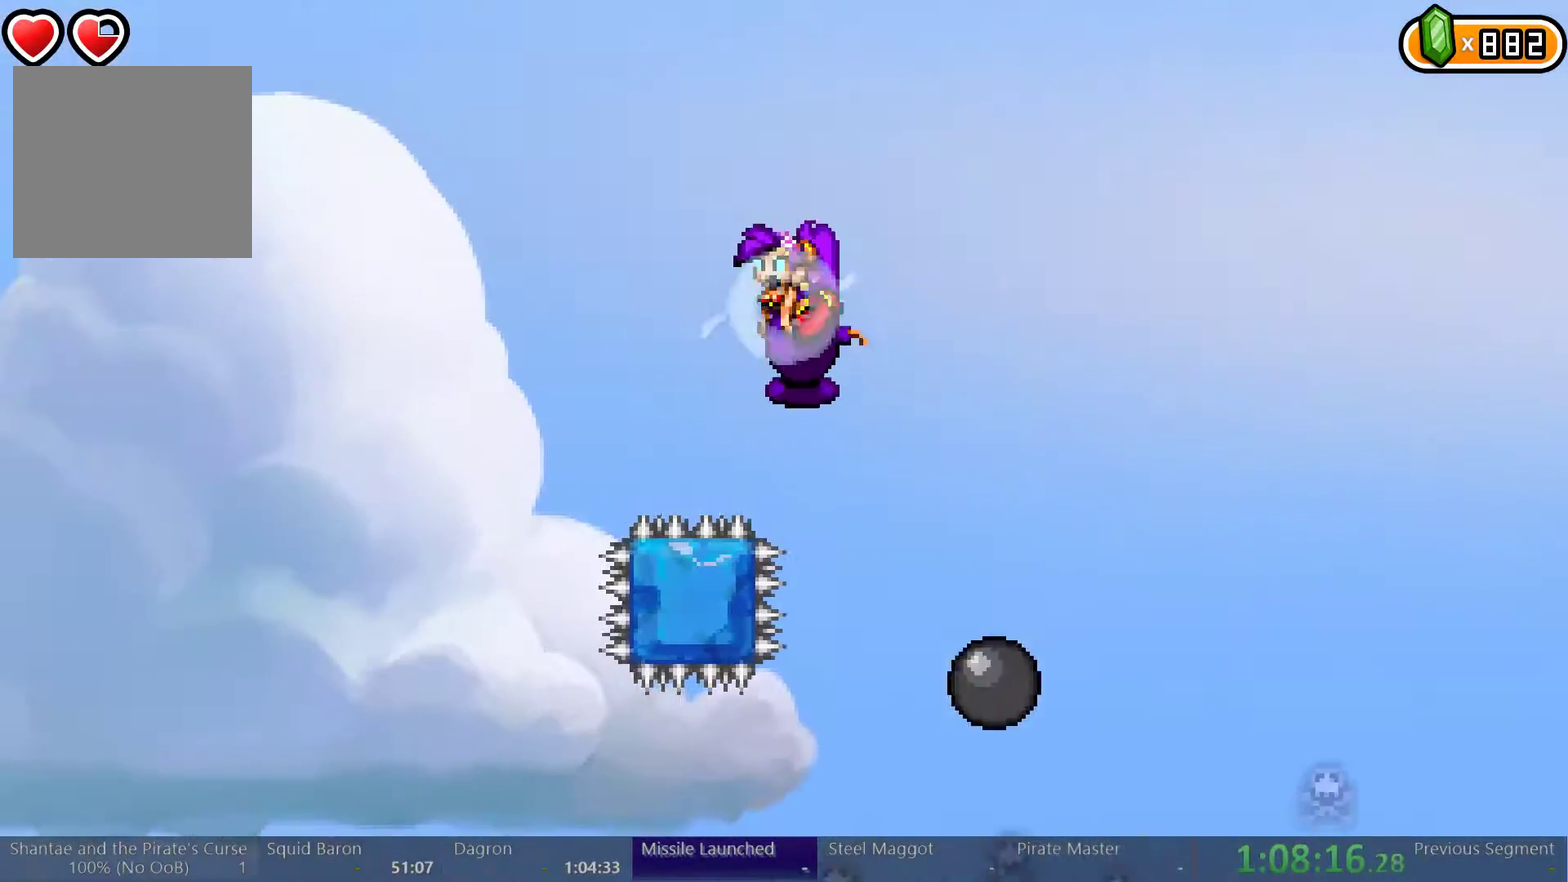
{"buttons": ["A", "R2", "DPAD_LEFT"], "left_stick": "center", "right_stick": "center", "events": []}
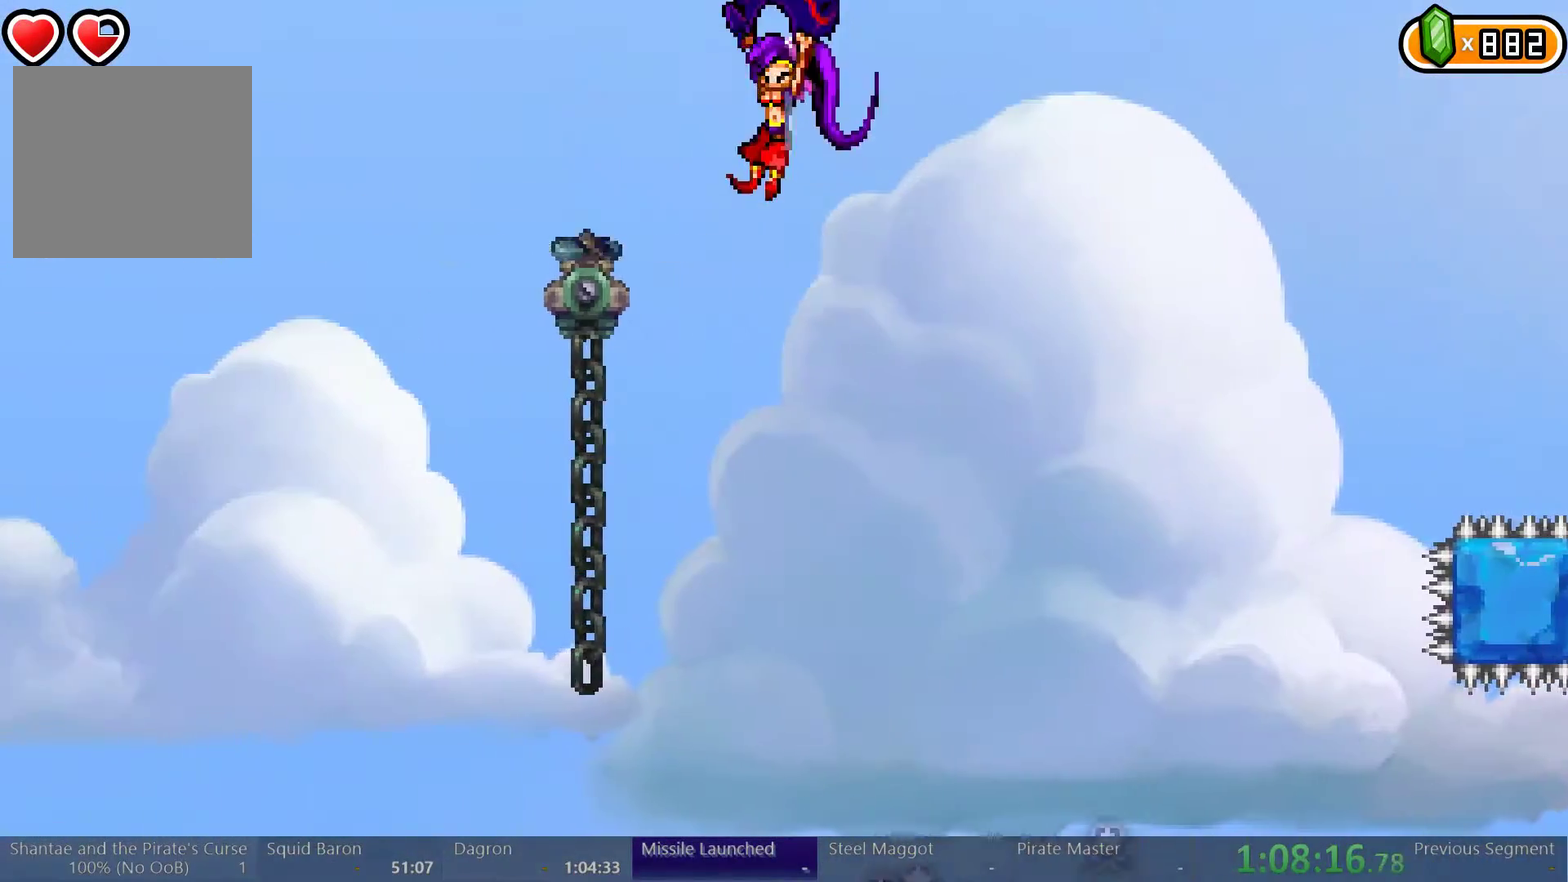
{"buttons": ["R2", "DPAD_LEFT"], "left_stick": "center", "right_stick": "center", "events": [[100, "A", "up"]]}
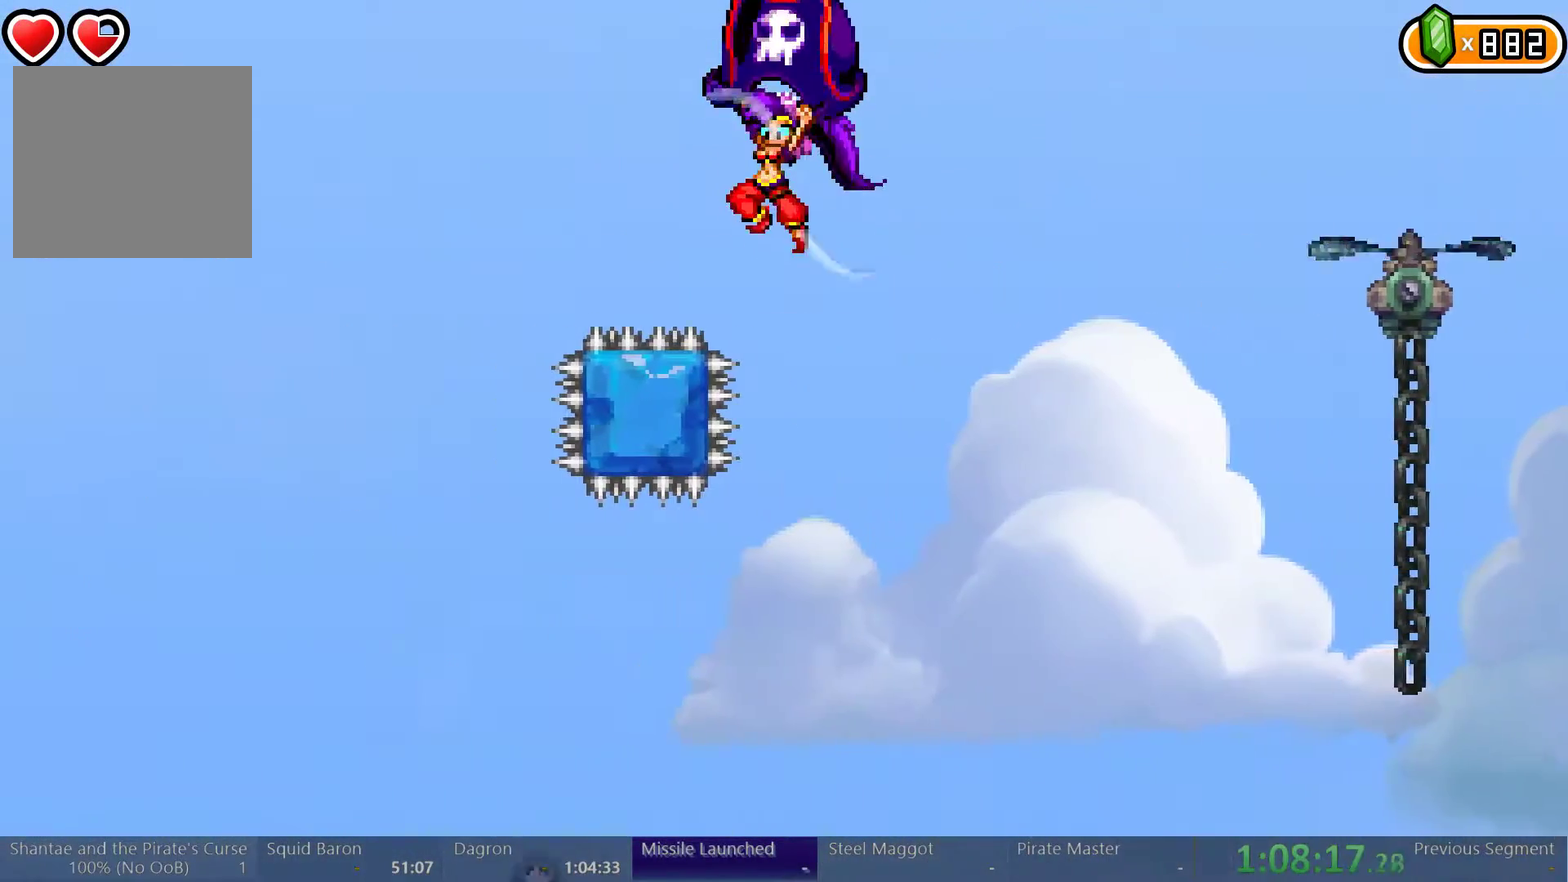
{"buttons": ["A", "R2", "DPAD_LEFT"], "left_stick": "center", "right_stick": "center", "events": [[100, "A", "down"]]}
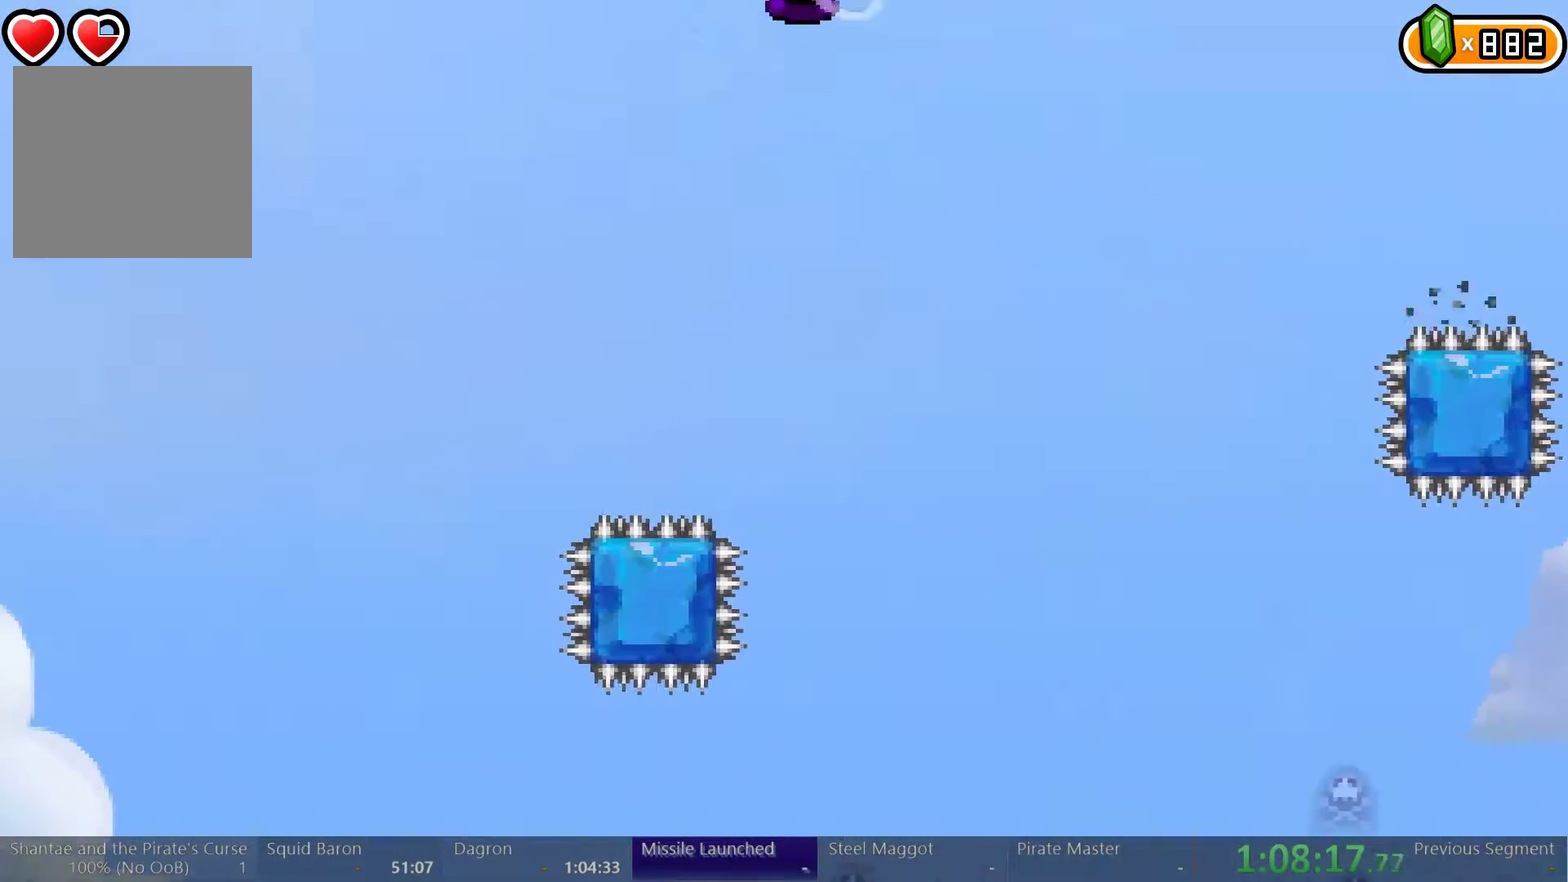
{"buttons": ["R2", "DPAD_LEFT"], "left_stick": "center", "right_stick": "center", "events": [[433, "A", "up"]]}
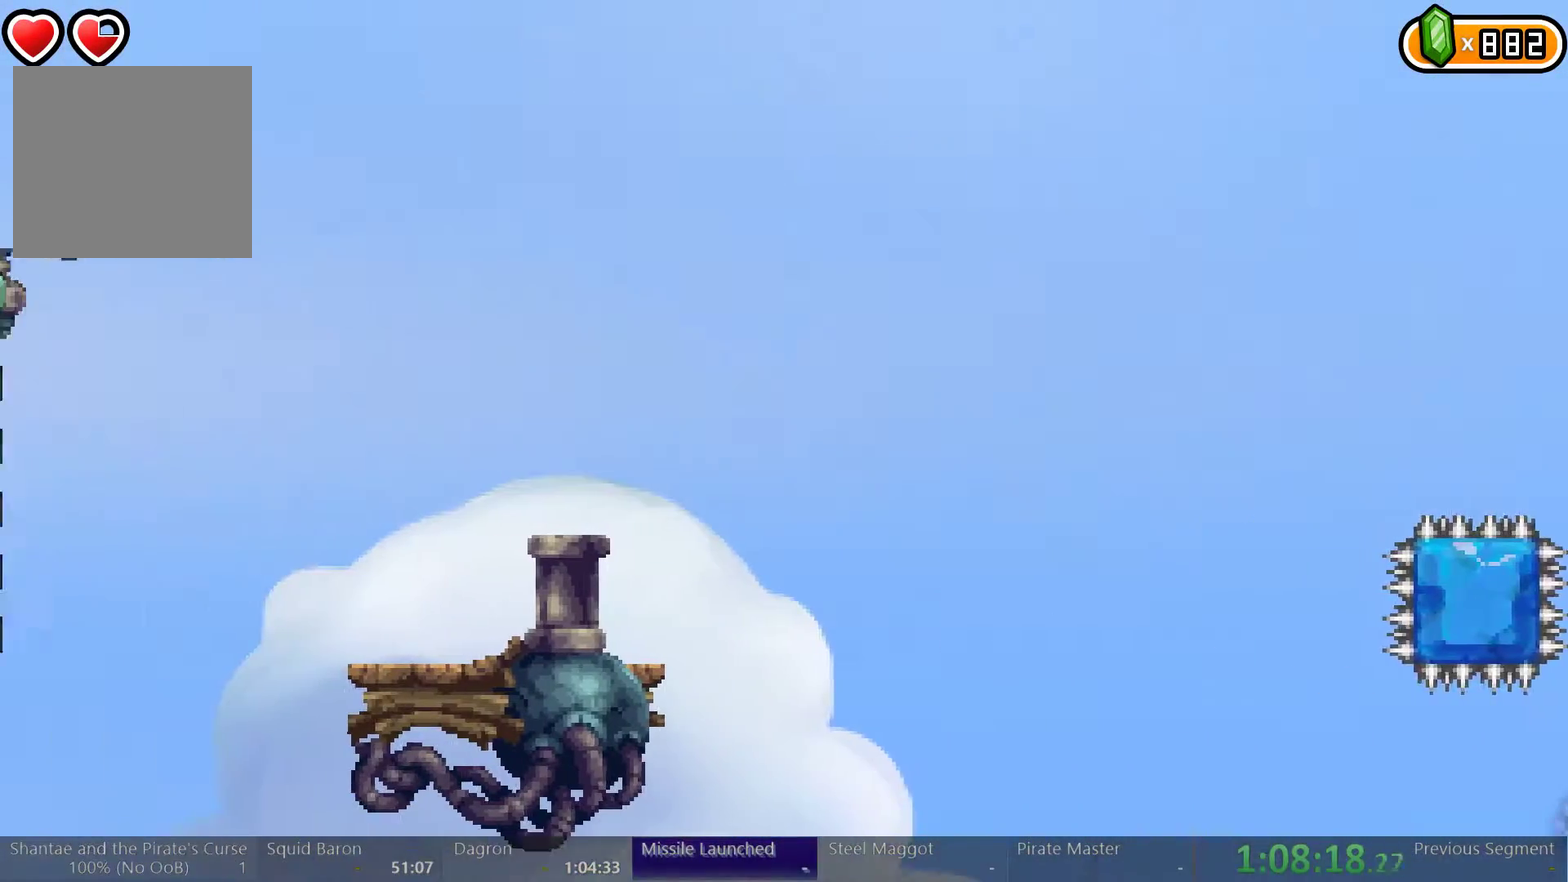
{"buttons": ["R2", "DPAD_LEFT"], "left_stick": "center", "right_stick": "center", "events": []}
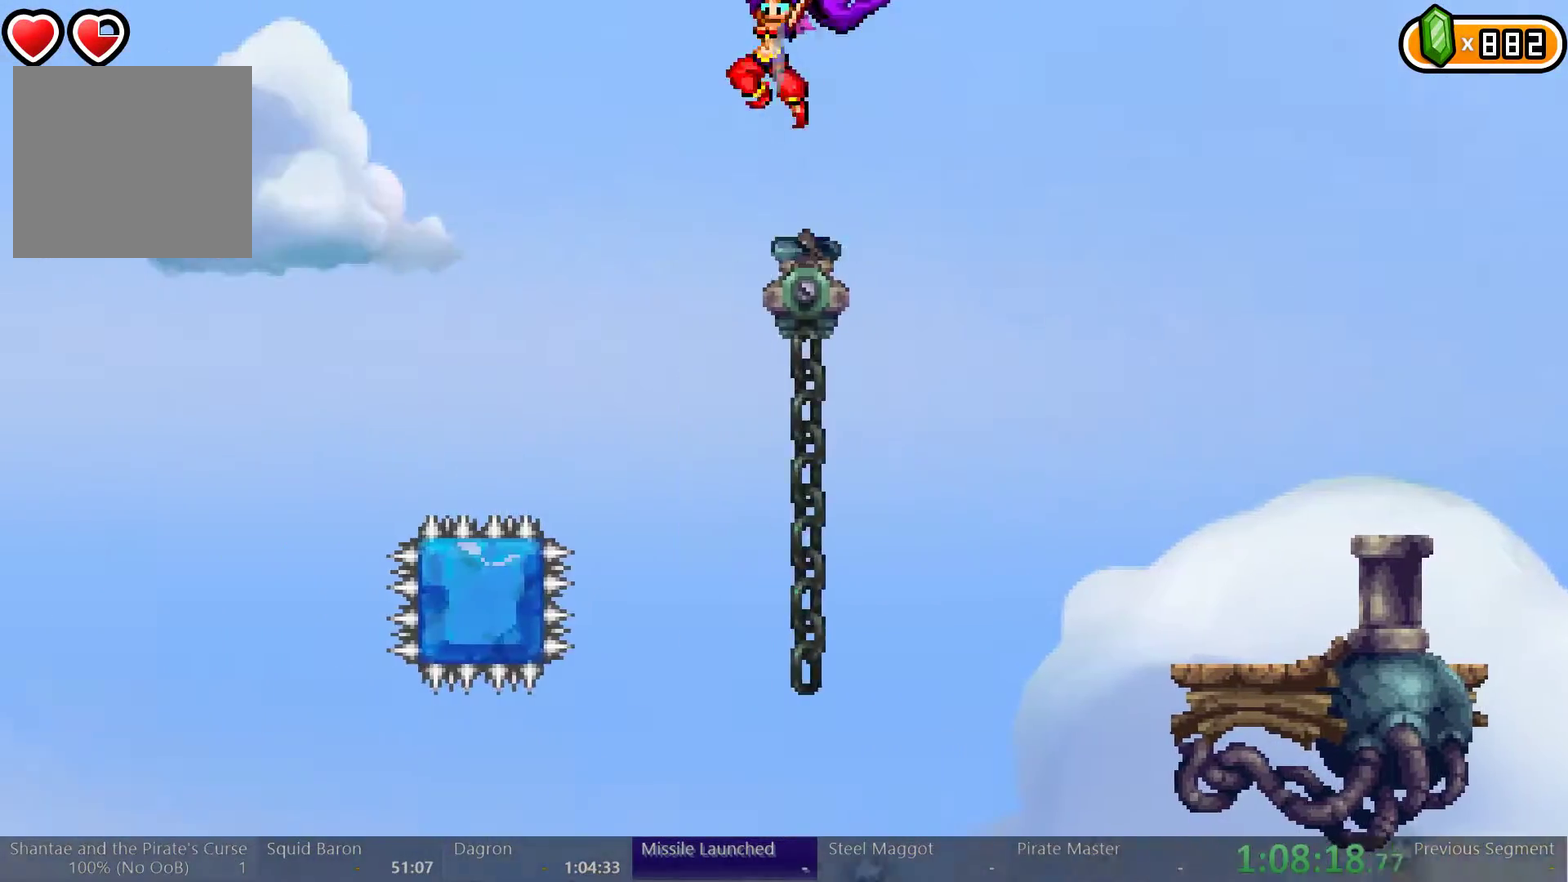
{"buttons": ["R2", "DPAD_LEFT"], "left_stick": "center", "right_stick": "center", "events": []}
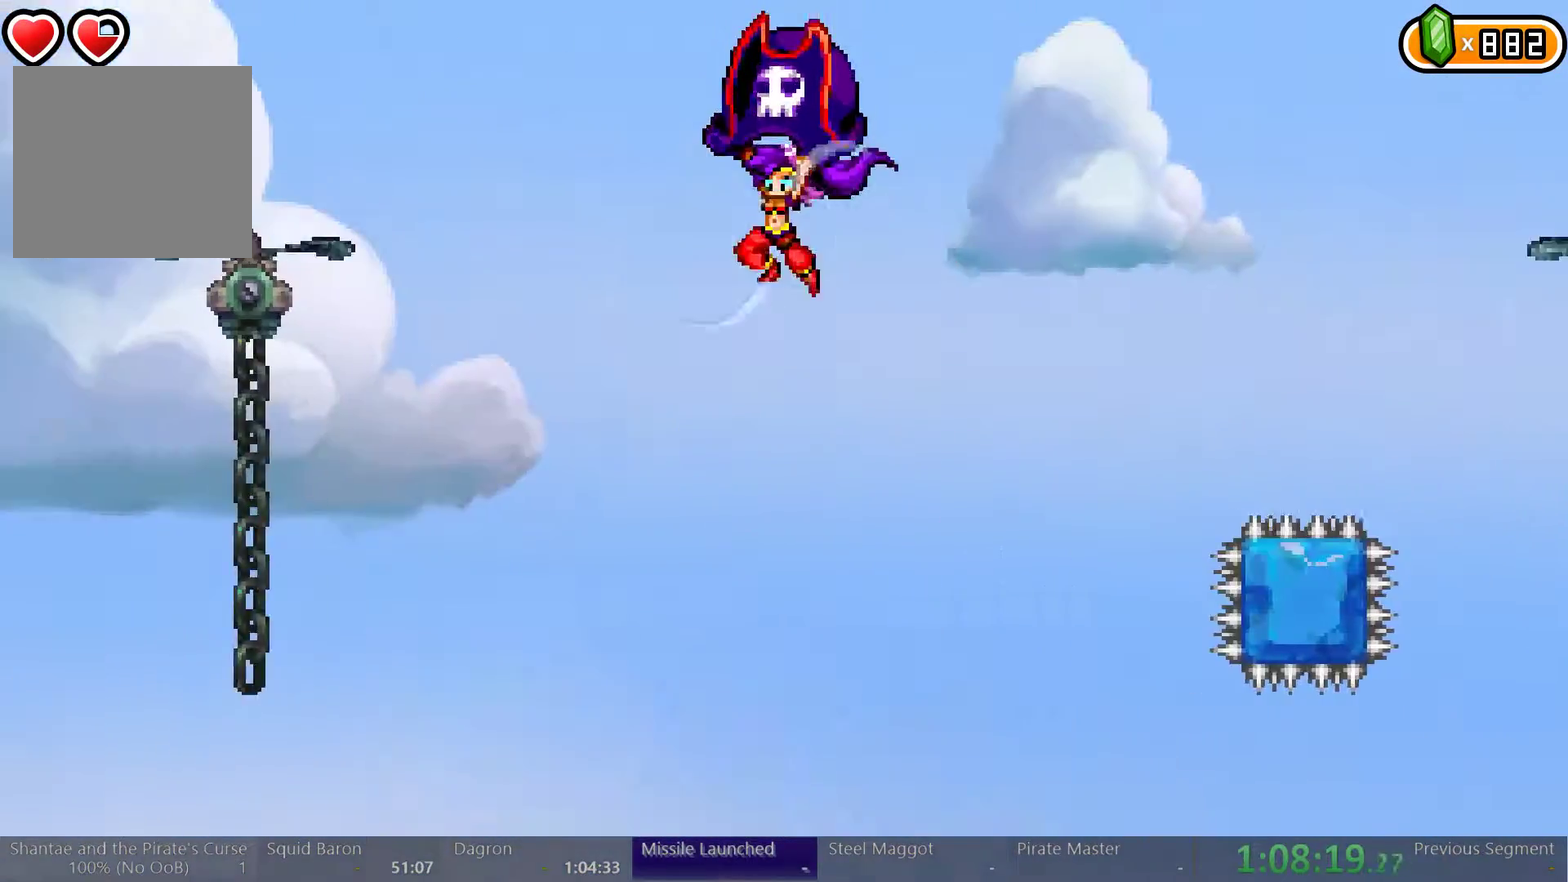
{"buttons": ["A", "R2", "DPAD_LEFT"], "left_stick": "center", "right_stick": "center", "events": [[333, "A", "down"]]}
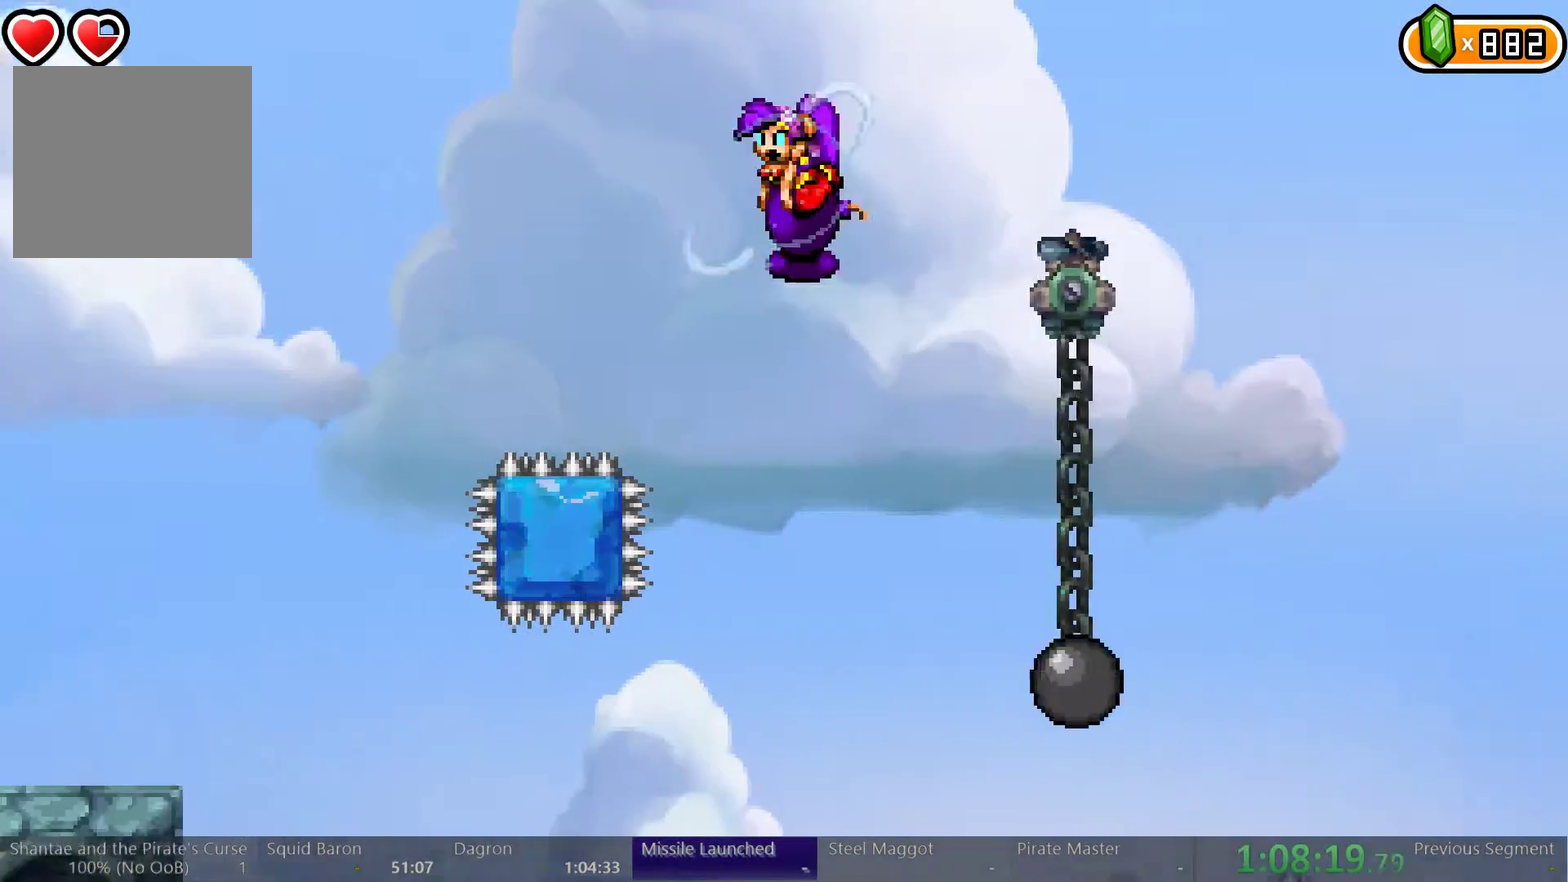
{"buttons": ["DPAD_LEFT"], "left_stick": "center", "right_stick": "center", "events": [[33, "A", "up"], [100, "R2", "up"]]}
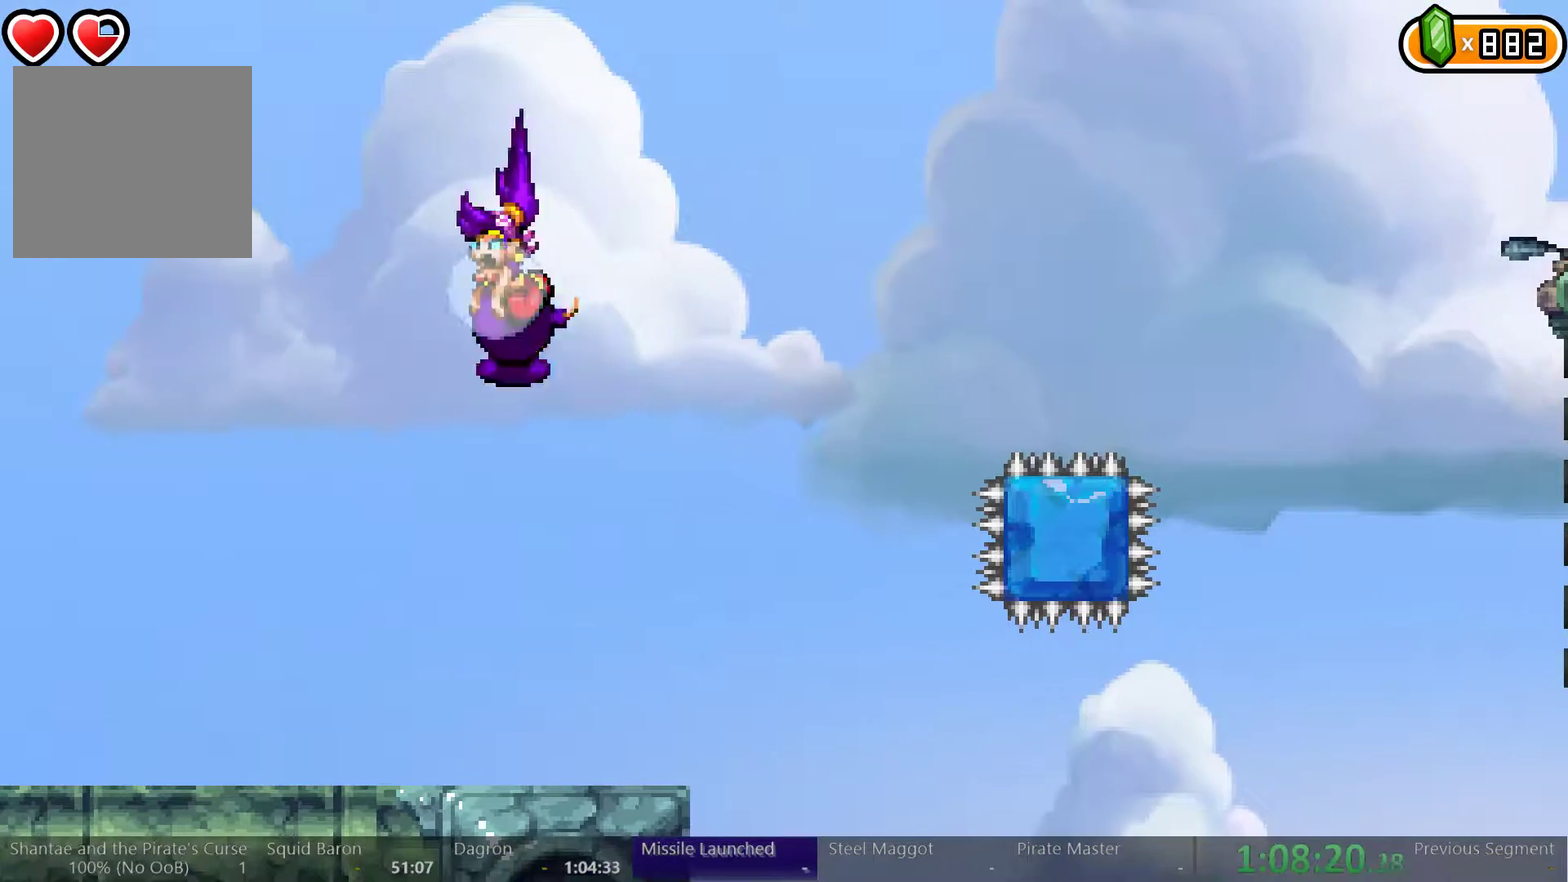
{"buttons": [], "left_stick": "right", "right_stick": "center"}
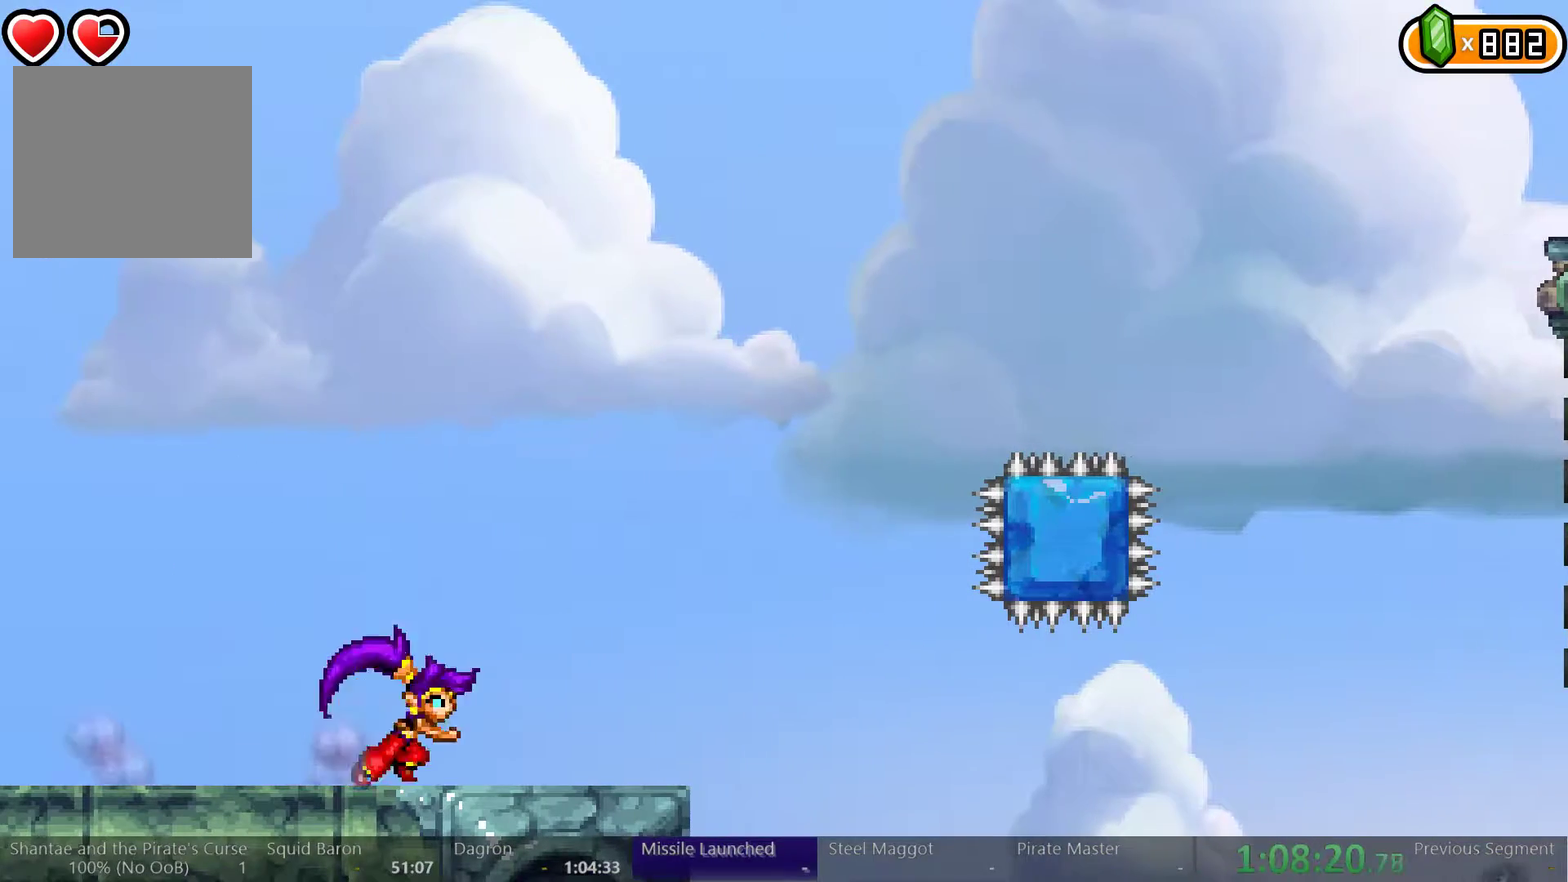
{"buttons": ["DPAD_LEFT"], "left_stick": "center", "right_stick": "center"}
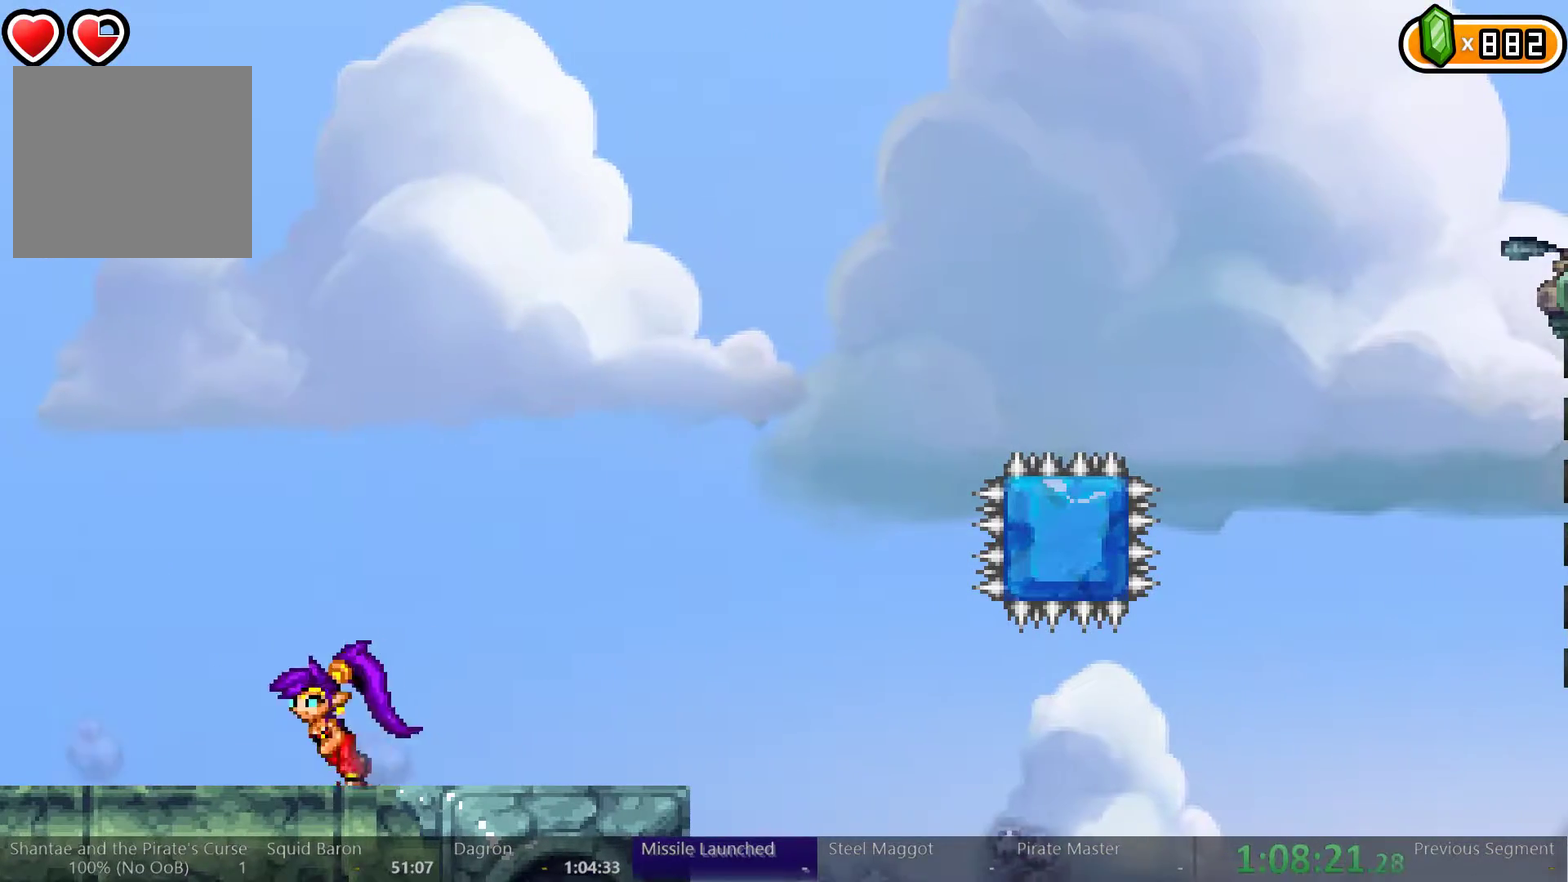
{"buttons": ["DPAD_LEFT"], "left_stick": "right", "right_stick": "center"}
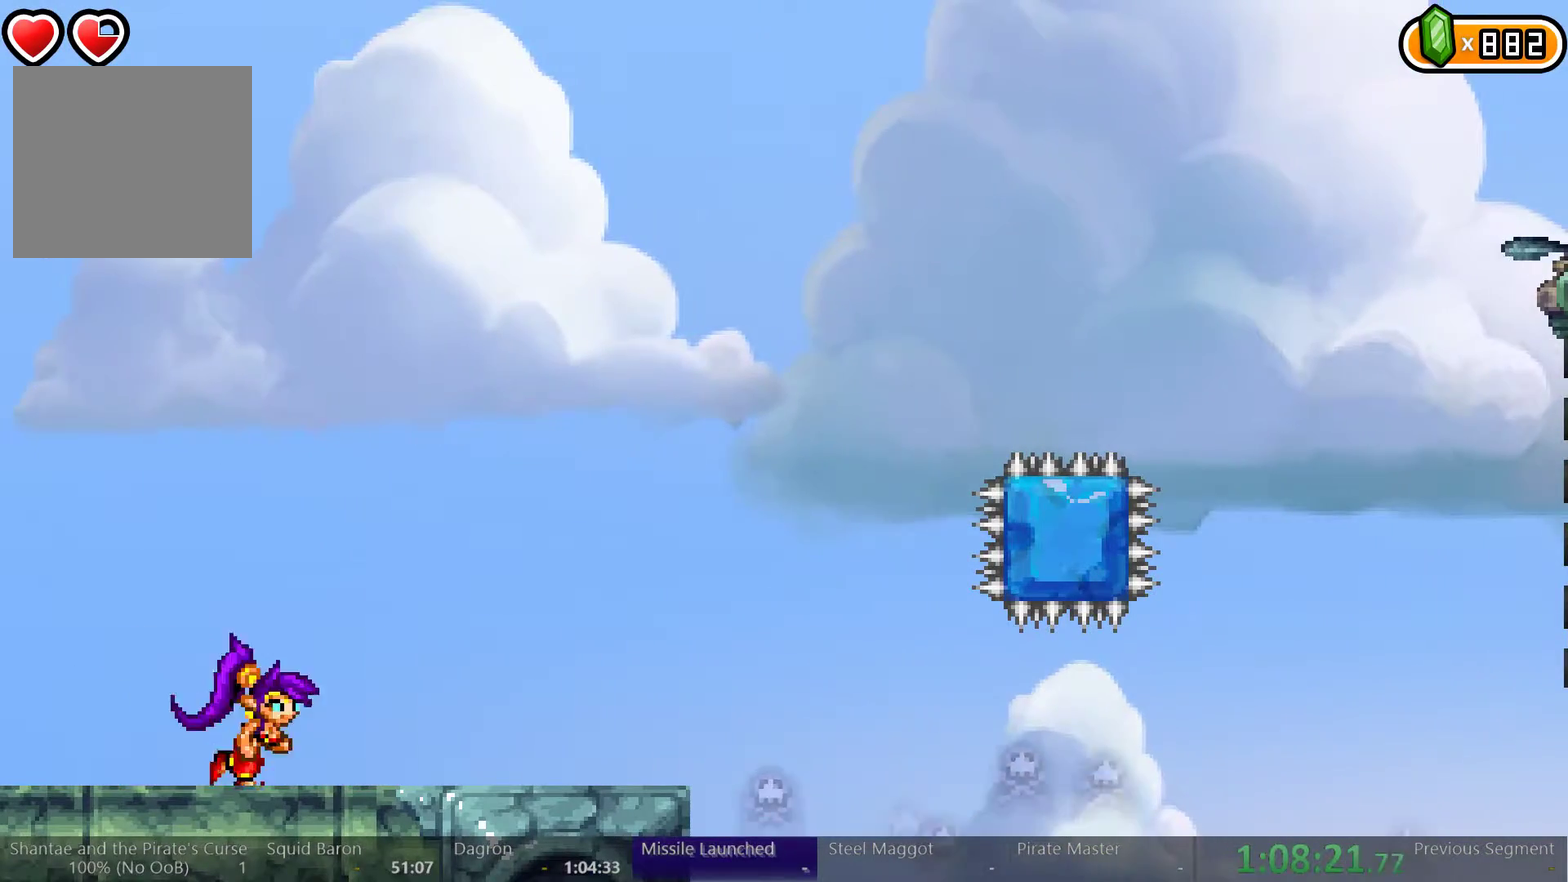
{"buttons": ["DPAD_LEFT"], "left_stick": "center", "right_stick": "center"}
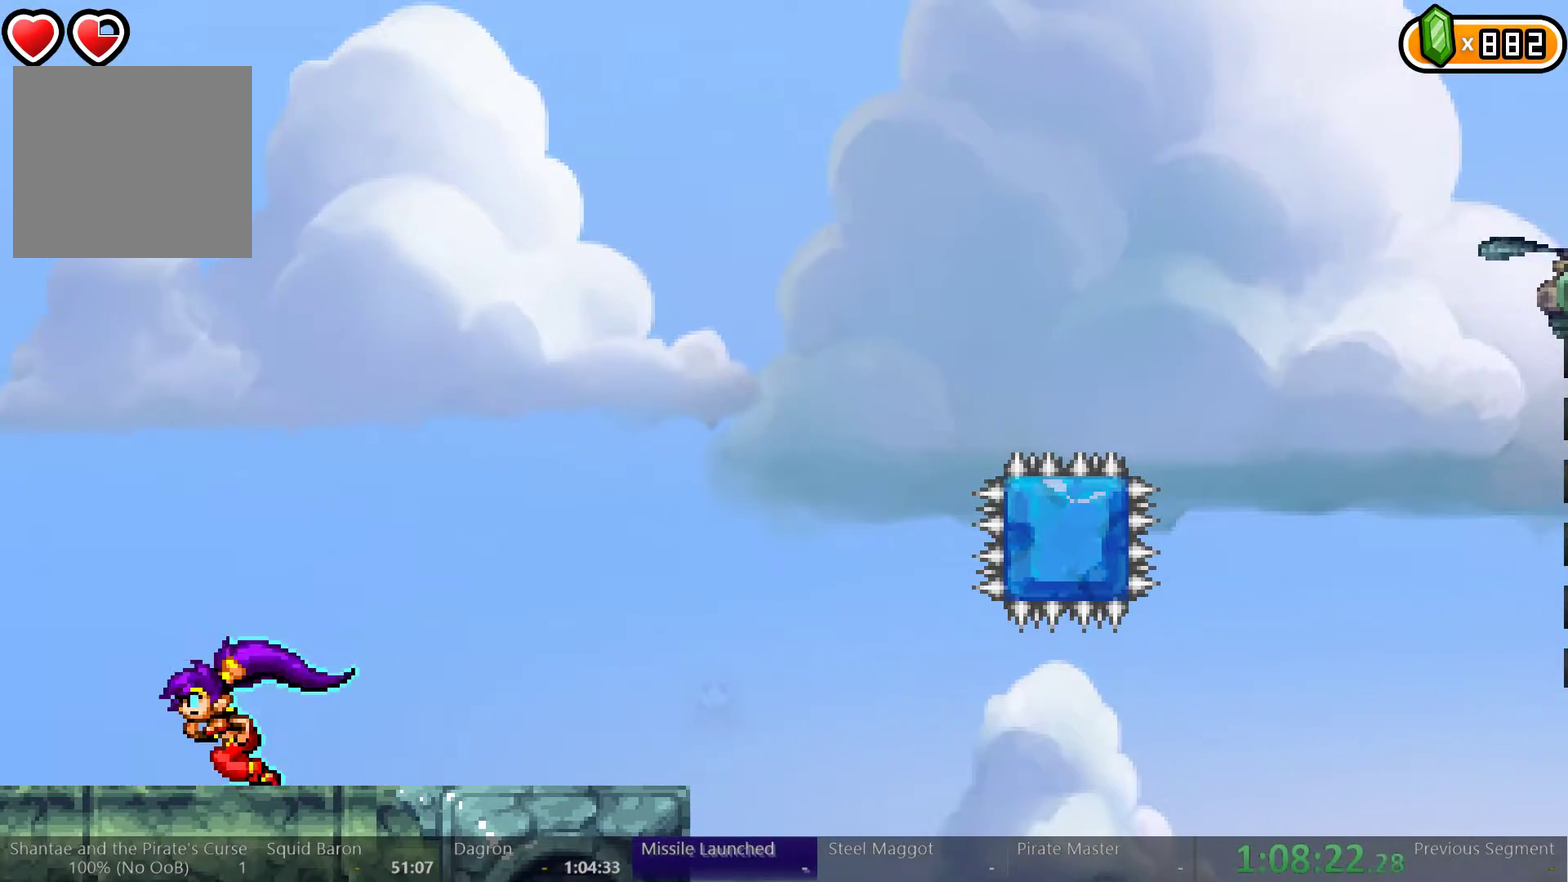
{"buttons": ["DPAD_LEFT"], "left_stick": "center", "right_stick": "center", "events": []}
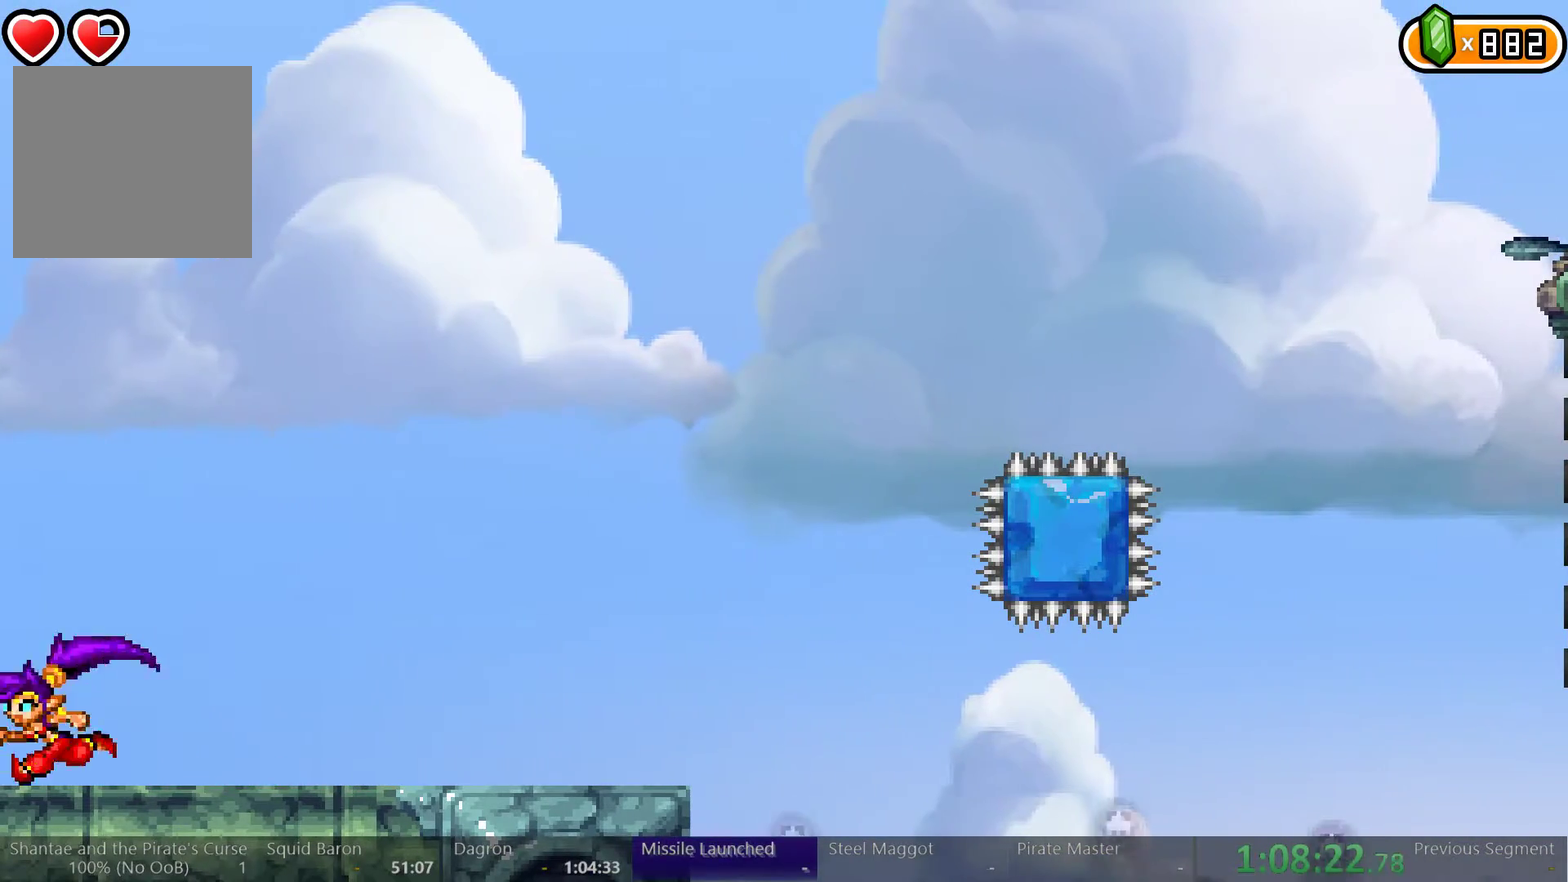
{"buttons": ["DPAD_LEFT"], "left_stick": "center", "right_stick": "center", "events": []}